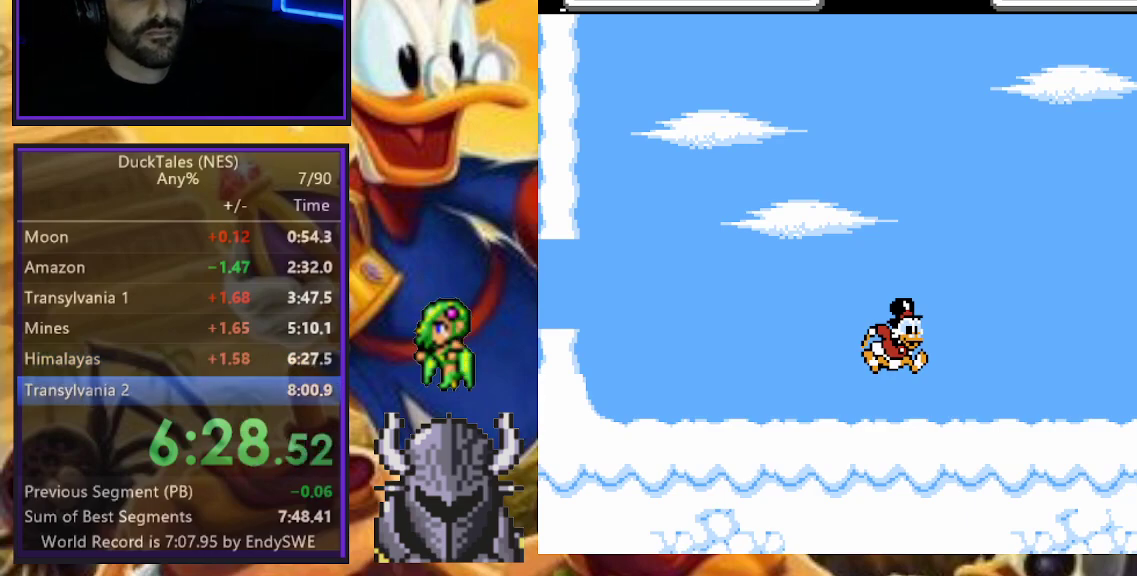
Gameplay with a controller (Nintendo layout); each line is a JSON object with the inputs held at the frame after it. "events" lists button and stick changes between this image and that frame as [ms after this image, input, new state], when the widget could be followed in between. Not read: L1 L3 R2 R3.
{"buttons": ["A"], "events": [[183, "A", "down"], [250, "A", "up"], [333, "A", "down"], [417, "A", "up"], [483, "A", "down"]]}
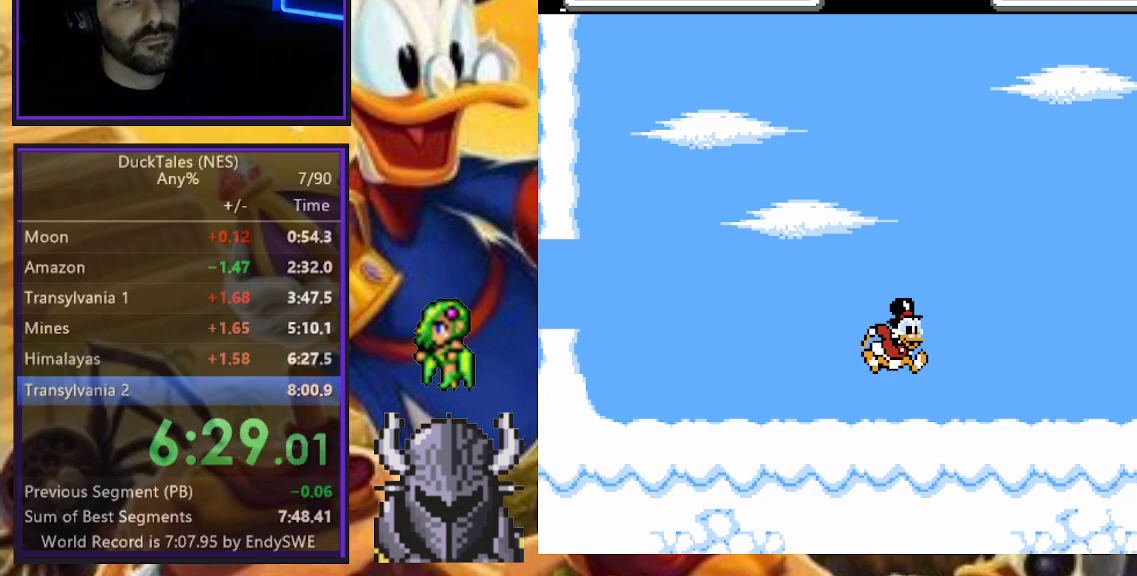
{"buttons": [], "events": [[50, "A", "up"], [133, "A", "down"], [200, "A", "up"], [283, "A", "down"], [333, "A", "up"], [433, "A", "down"], [483, "A", "up"]]}
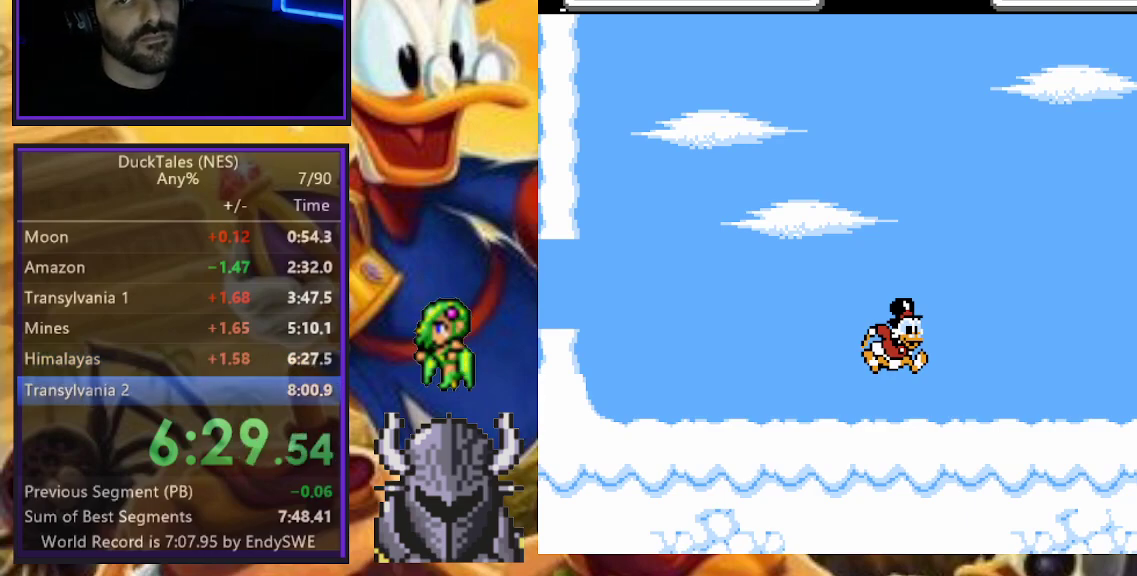
{"buttons": ["A"], "events": [[83, "A", "down"], [133, "A", "up"], [217, "A", "down"], [283, "A", "up"], [350, "A", "down"], [417, "A", "up"], [500, "A", "down"]]}
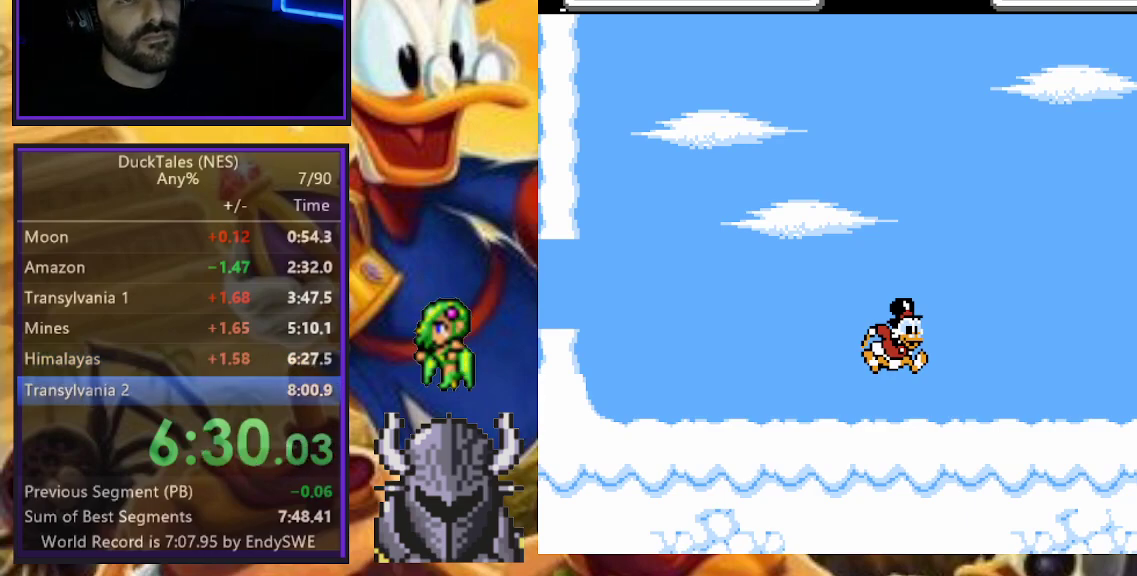
{"buttons": [], "events": [[67, "A", "up"], [133, "A", "down"], [217, "A", "up"], [283, "A", "down"], [350, "A", "up"], [433, "A", "down"], [500, "A", "up"]]}
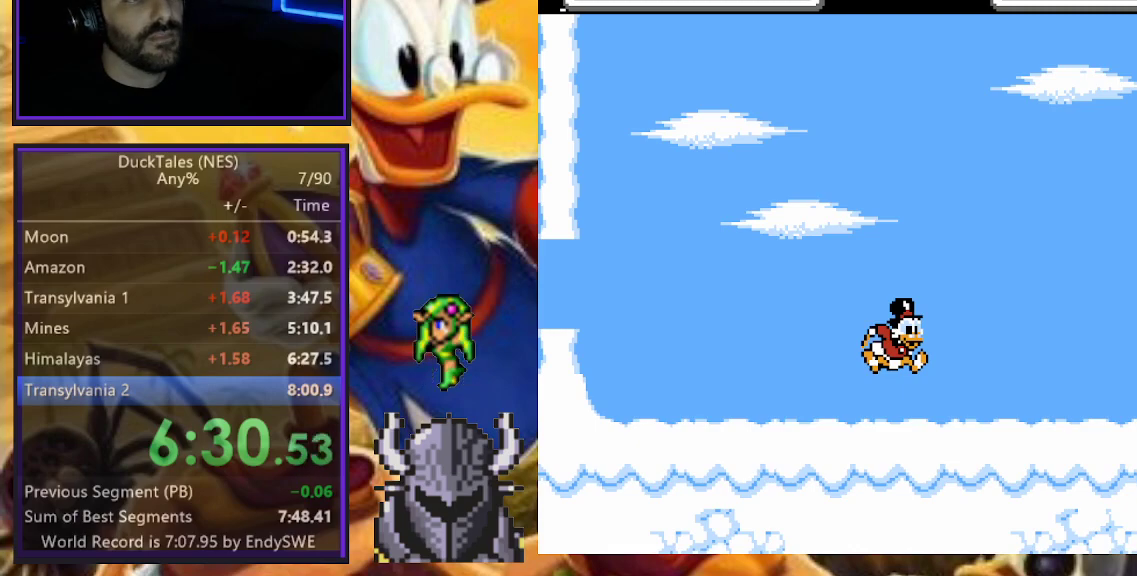
{"buttons": [], "events": [[83, "A", "down"], [150, "A", "up"], [233, "A", "down"], [317, "A", "up"], [383, "A", "down"], [467, "A", "up"]]}
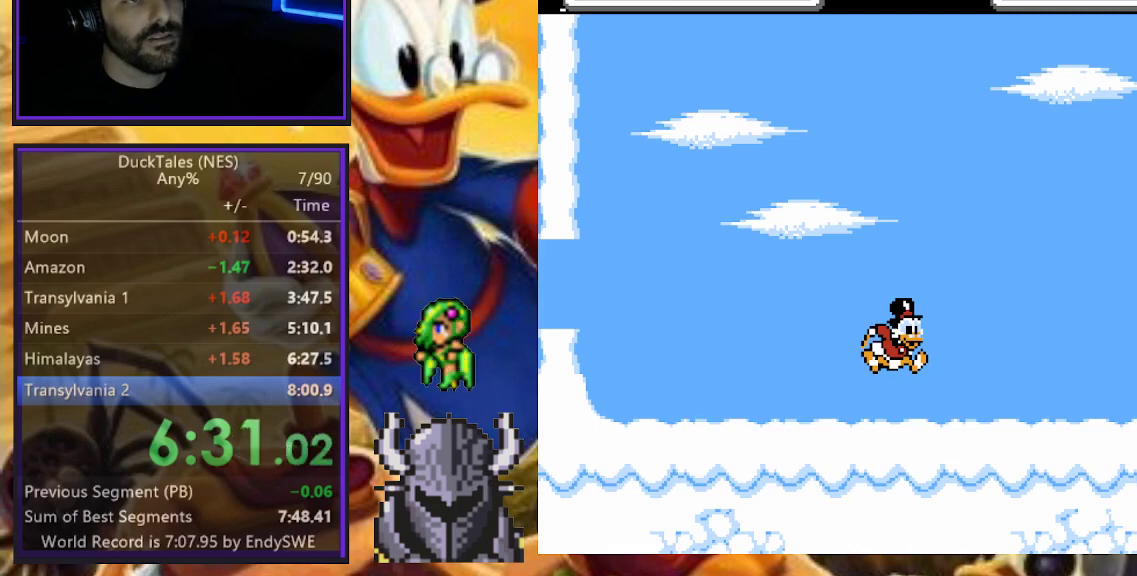
{"buttons": ["A"], "events": [[50, "A", "down"], [117, "A", "up"], [183, "A", "down"], [267, "A", "up"], [350, "A", "down"], [417, "A", "up"], [483, "A", "down"]]}
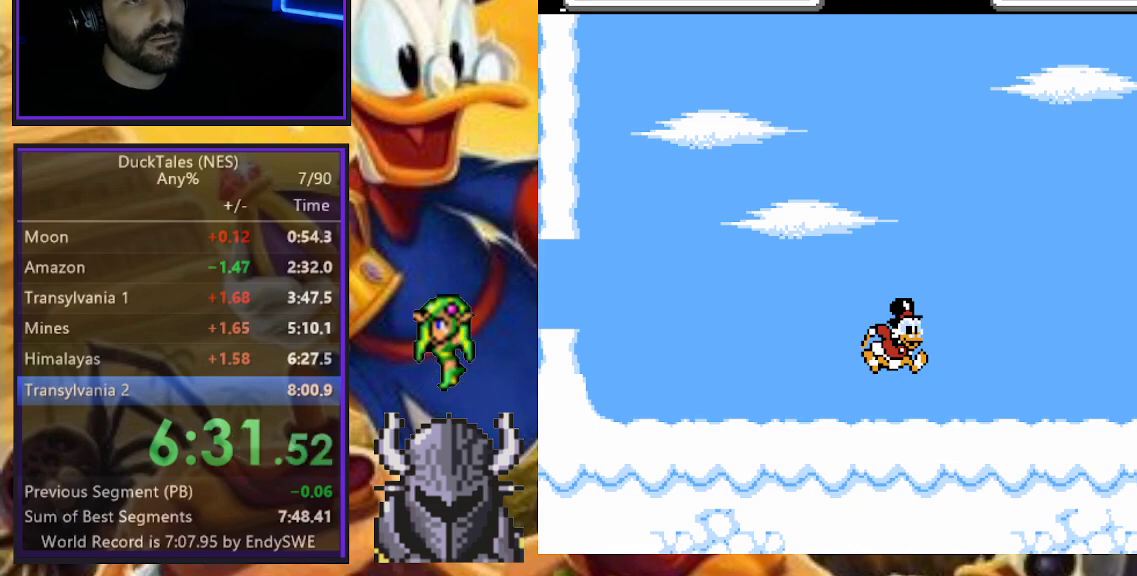
{"buttons": ["A"], "events": [[67, "A", "up"], [133, "A", "down"], [217, "A", "up"], [300, "A", "down"], [367, "A", "up"], [450, "A", "down"]]}
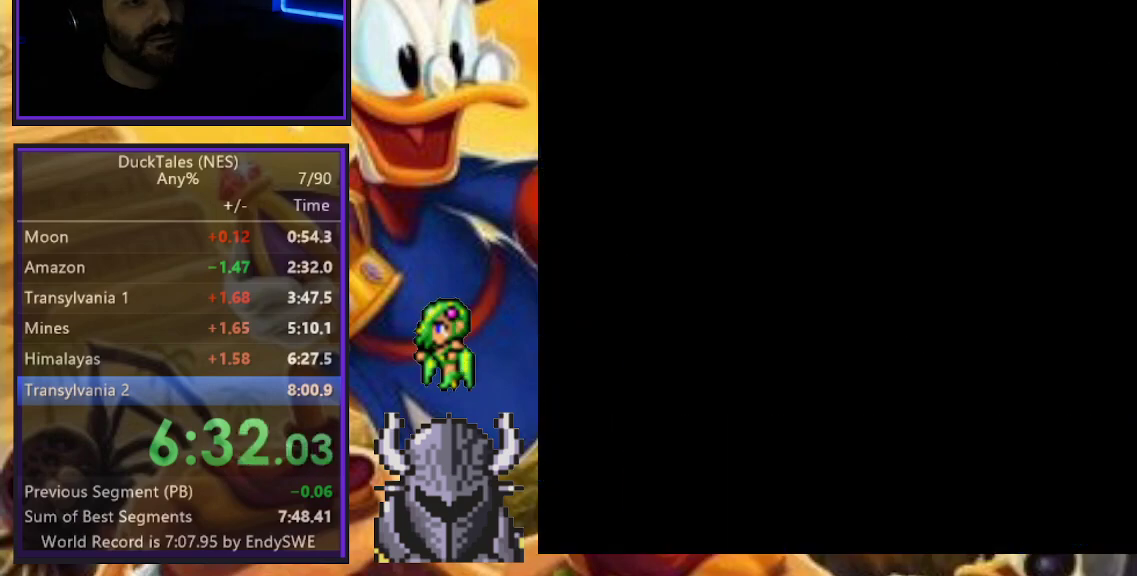
{"buttons": [], "events": [[33, "A", "up"], [100, "A", "down"], [167, "A", "up"], [250, "A", "down"], [317, "A", "up"], [383, "A", "down"], [467, "A", "up"]]}
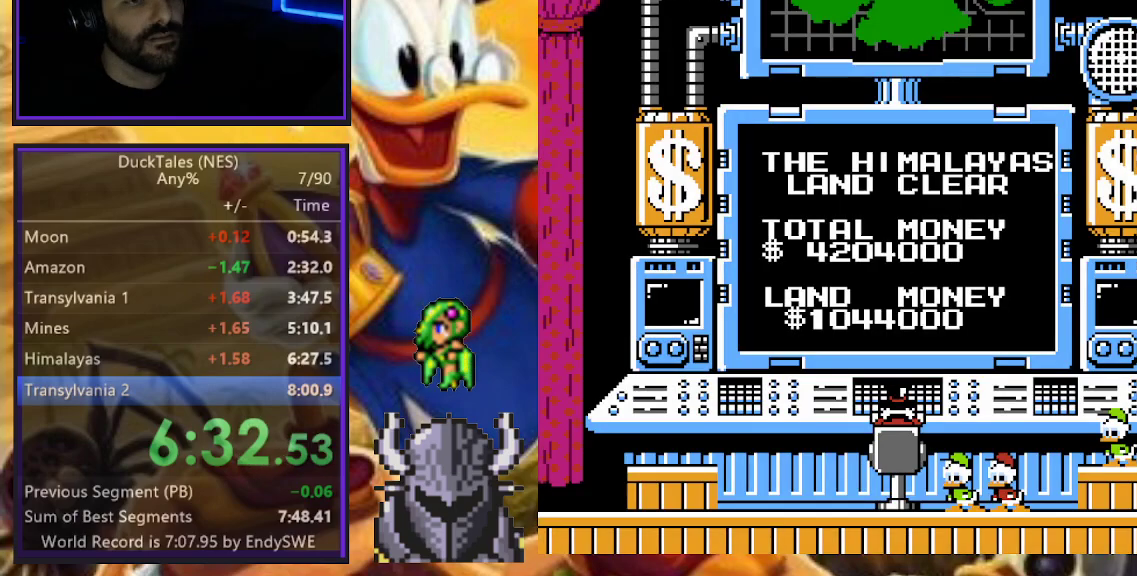
{"buttons": ["A"]}
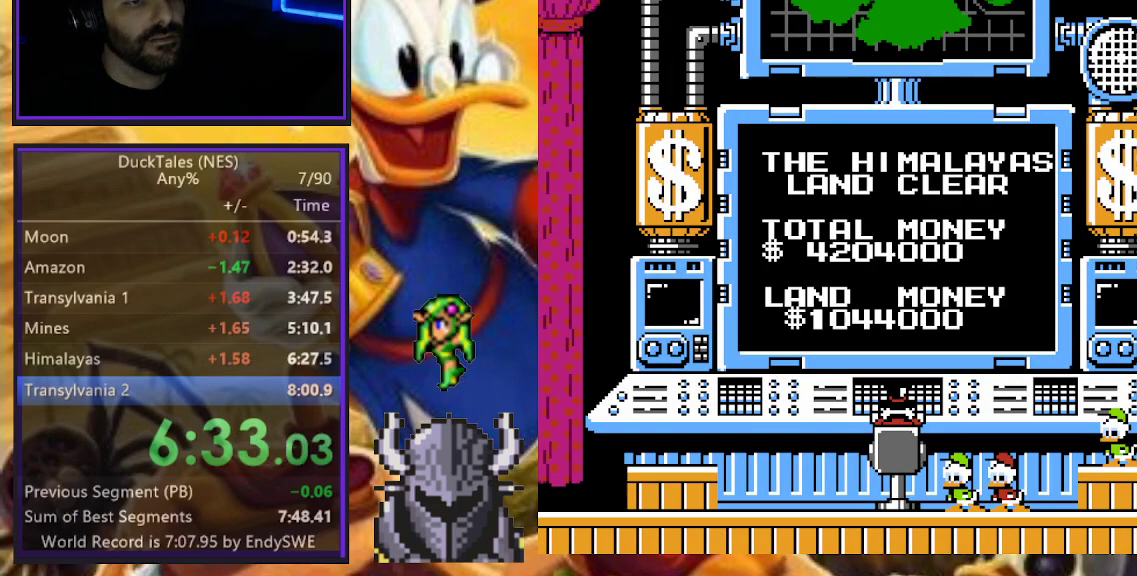
{"buttons": [], "events": [[33, "A", "up"], [267, "A", "down"], [317, "A", "up"], [400, "A", "down"], [467, "A", "up"]]}
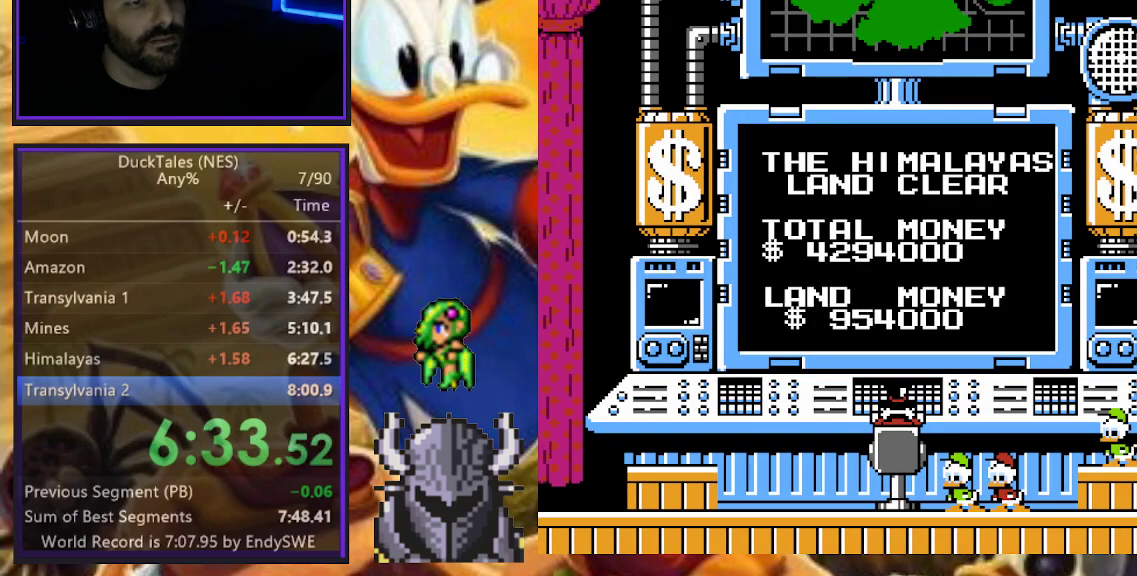
{"buttons": ["A"], "events": [[50, "A", "down"], [133, "A", "up"], [217, "A", "down"], [283, "A", "up"], [350, "A", "down"], [433, "A", "up"], [500, "A", "down"]]}
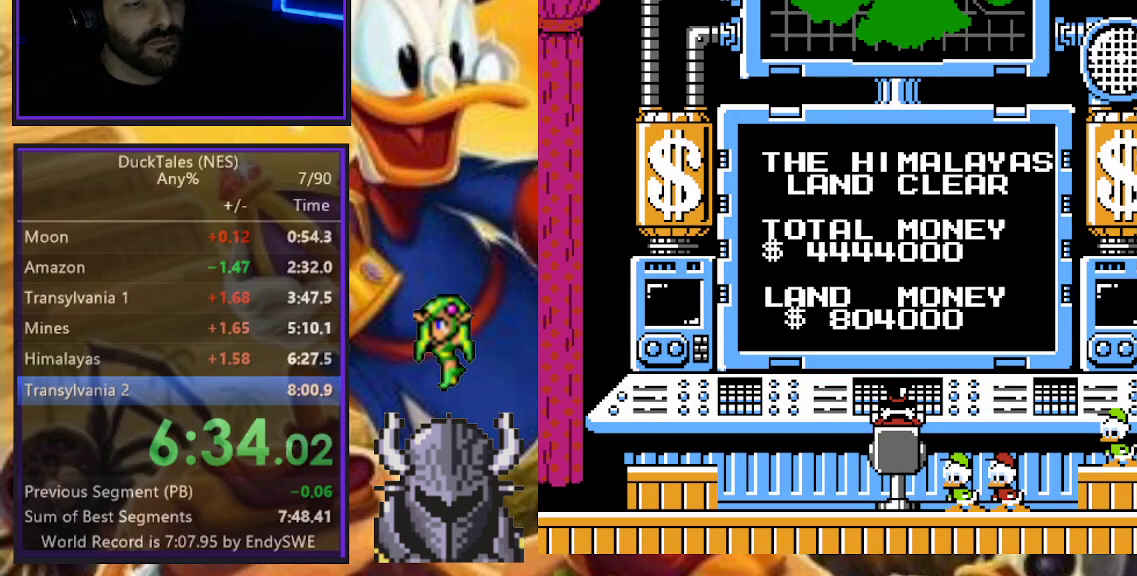
{"buttons": ["A"], "events": [[83, "A", "up"], [150, "A", "down"], [217, "A", "up"], [283, "A", "down"], [383, "A", "up"], [433, "A", "down"]]}
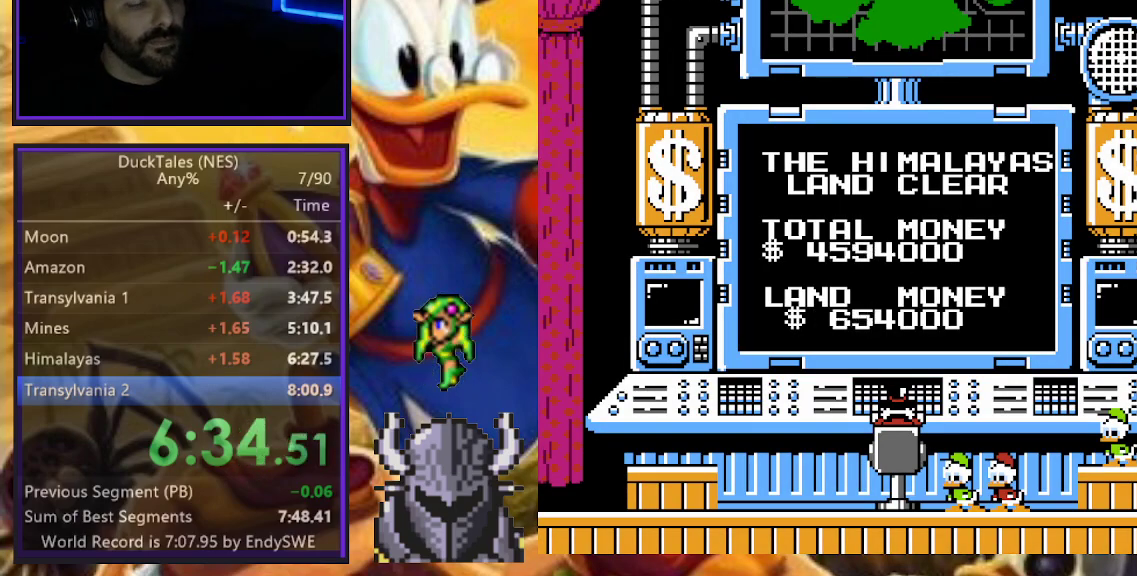
{"buttons": [], "events": [[33, "A", "up"], [83, "A", "down"], [167, "A", "up"], [233, "A", "down"], [317, "A", "up"], [400, "A", "down"], [467, "A", "up"]]}
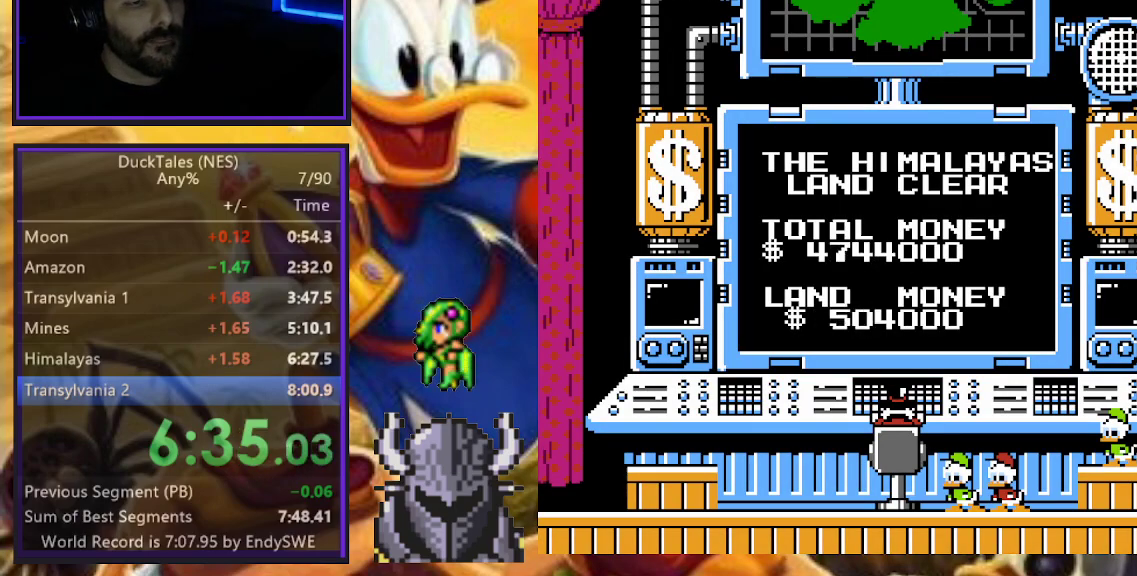
{"buttons": ["A"], "events": [[50, "A", "down"], [100, "A", "up"], [333, "A", "down"], [383, "A", "up"], [467, "A", "down"]]}
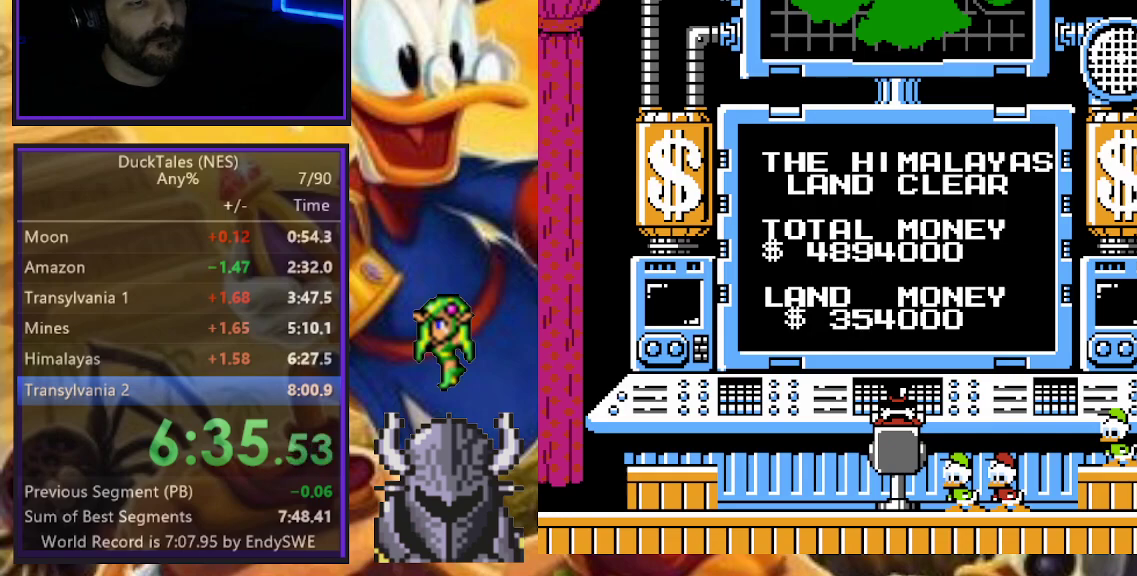
{"buttons": [], "events": [[33, "A", "up"], [100, "A", "down"], [167, "A", "up"], [250, "A", "down"], [300, "A", "up"], [383, "A", "down"], [450, "A", "up"]]}
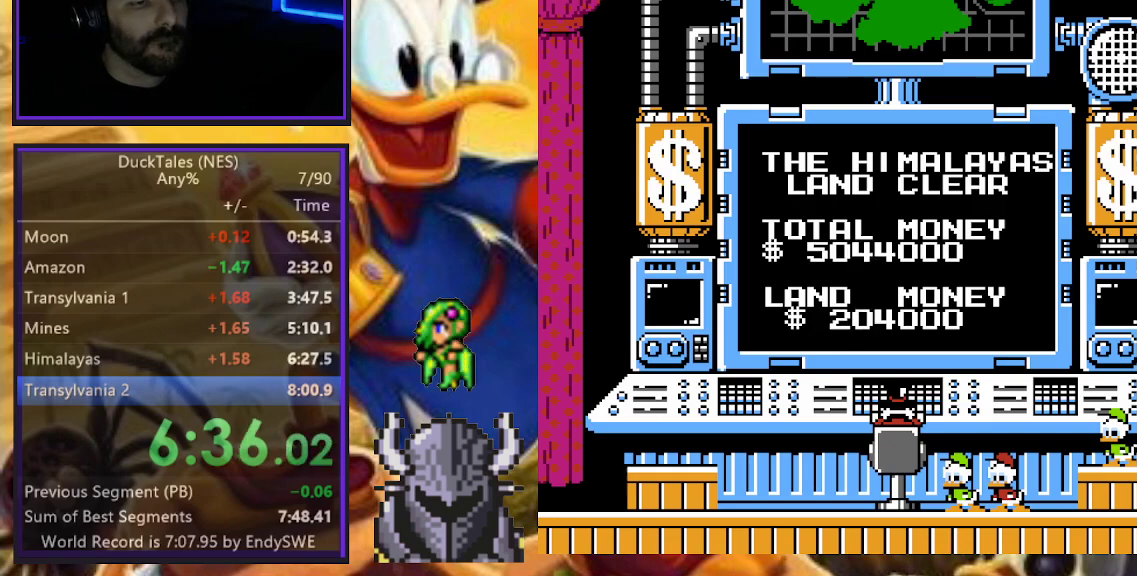
{"buttons": ["A", "DPAD_RIGHT"], "events": [[33, "A", "down"], [100, "A", "up"], [183, "A", "down"], [233, "A", "up"], [283, "DPAD_RIGHT", "down"], [300, "A", "down"], [383, "A", "up"], [467, "A", "down"]]}
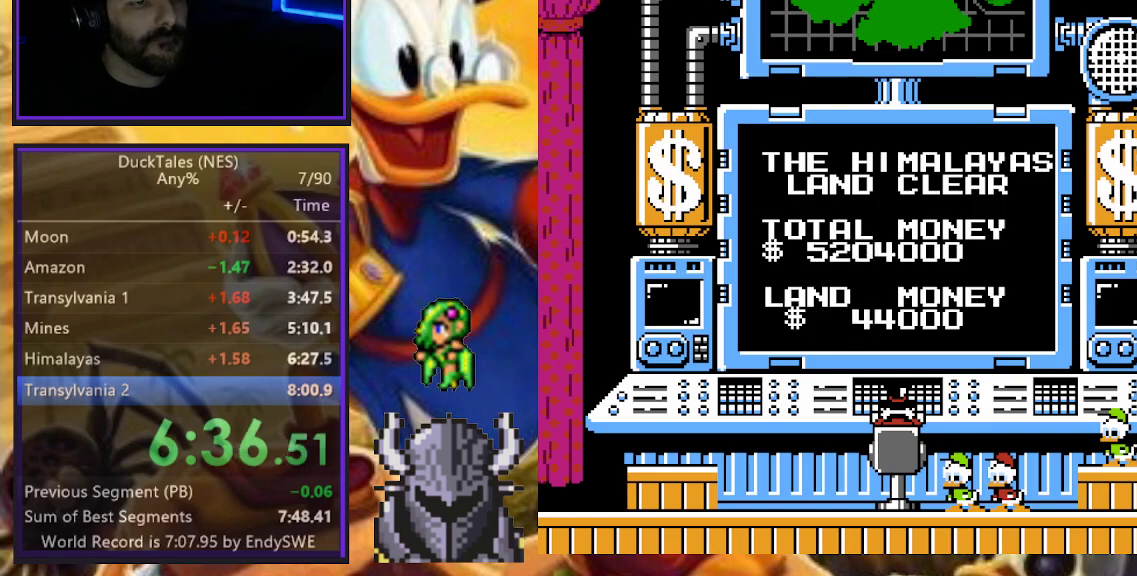
{"buttons": ["A", "DPAD_RIGHT"], "events": [[33, "A", "up"], [100, "A", "down"], [167, "A", "up"], [233, "A", "down"], [300, "A", "up"], [367, "A", "down"], [450, "A", "up"], [500, "A", "down"]]}
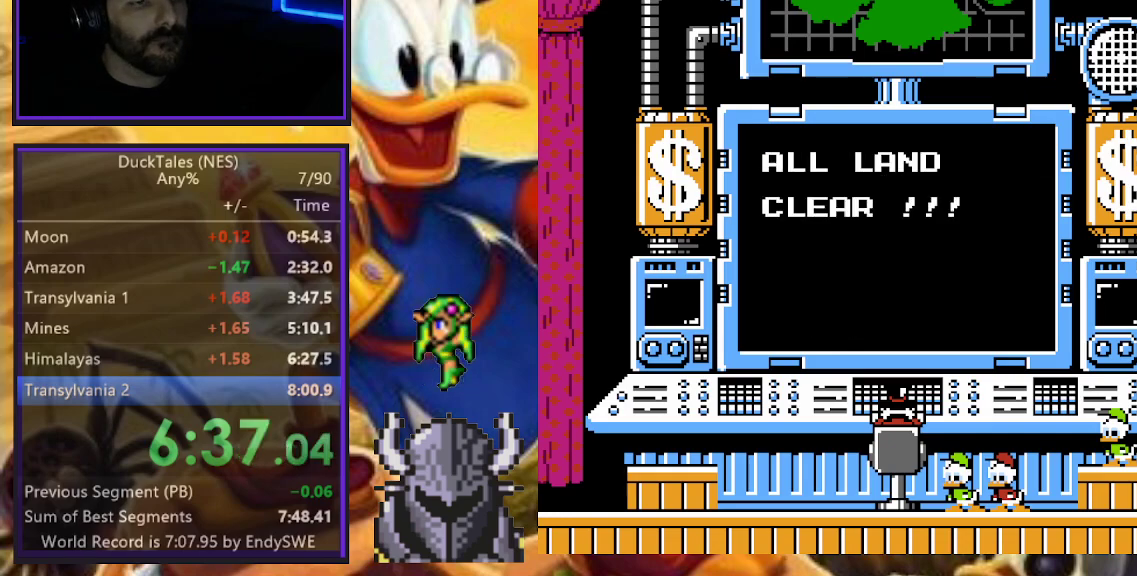
{"buttons": [], "events": [[67, "A", "up"], [133, "A", "down"], [217, "A", "up"], [283, "A", "down"], [367, "A", "up"], [433, "A", "down"], [500, "A", "up"], [500, "DPAD_RIGHT", "up"]]}
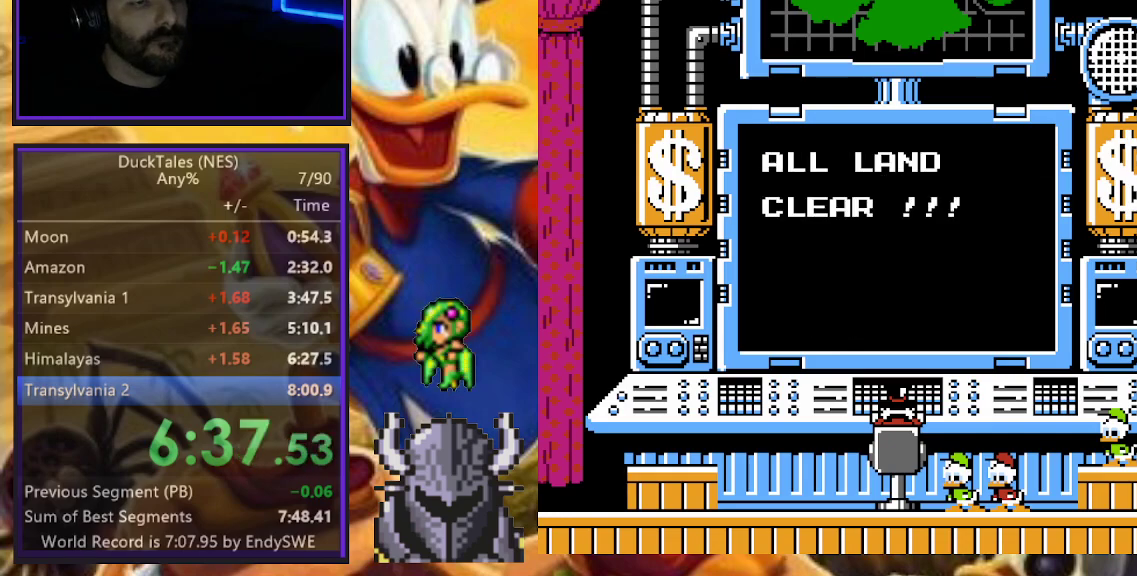
{"buttons": [], "events": [[67, "A", "down"], [150, "A", "up"], [217, "A", "down"], [317, "A", "up"], [383, "A", "down"], [467, "A", "up"]]}
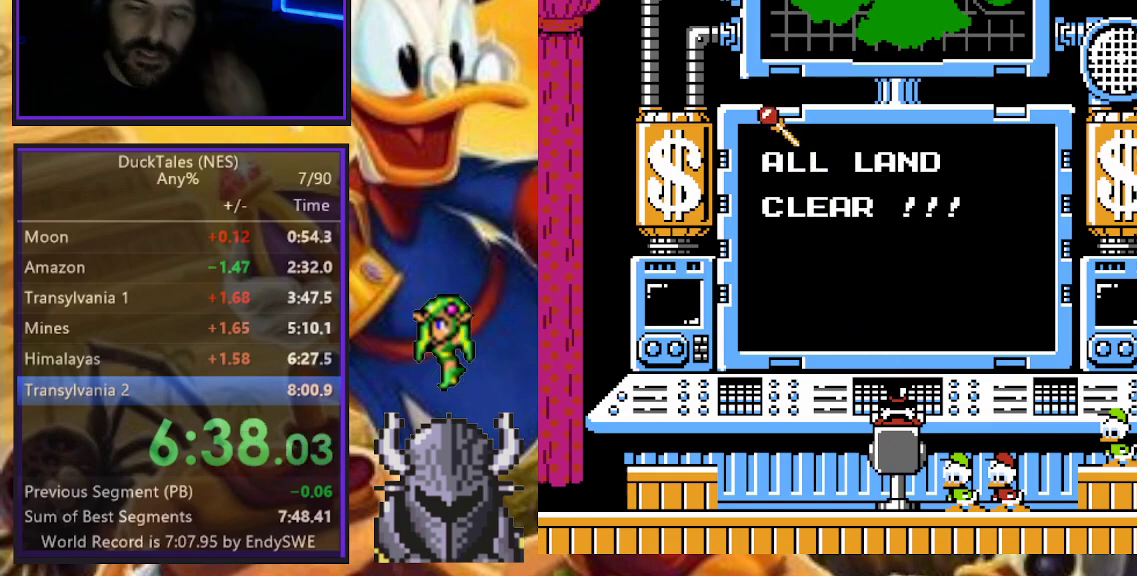
{"buttons": [], "events": [[67, "A", "down"], [167, "A", "up"], [250, "A", "down"], [333, "A", "up"], [417, "A", "down"], [483, "A", "up"]]}
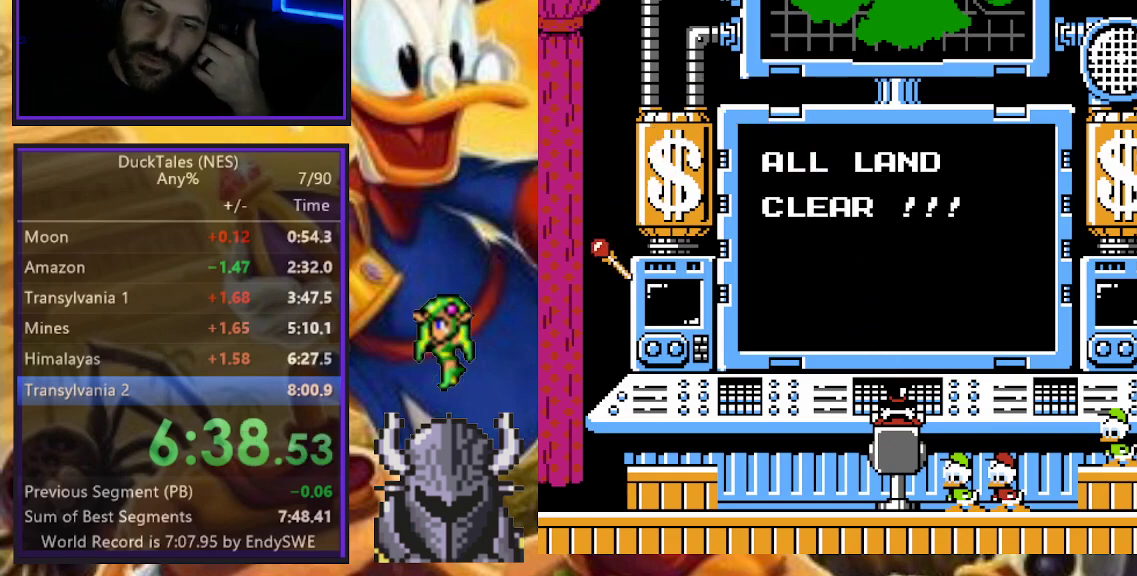
{"buttons": [], "events": [[83, "A", "down"], [150, "A", "up"], [250, "A", "down"], [333, "A", "up"], [417, "A", "down"], [500, "A", "up"]]}
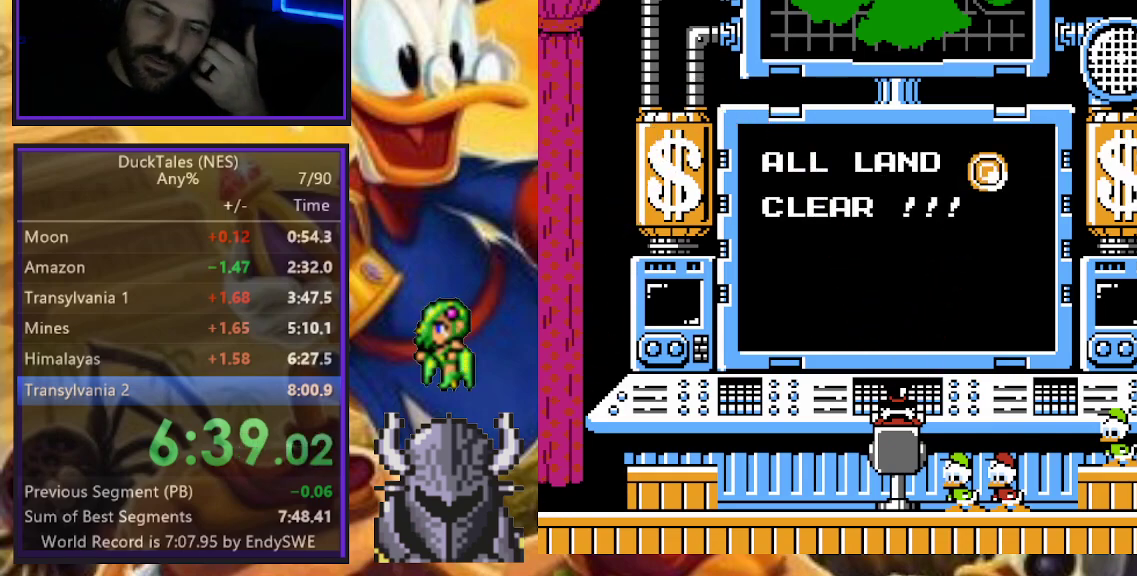
{"buttons": [], "events": [[83, "A", "down"], [167, "A", "up"], [250, "A", "down"], [333, "A", "up"], [400, "A", "down"], [500, "A", "up"]]}
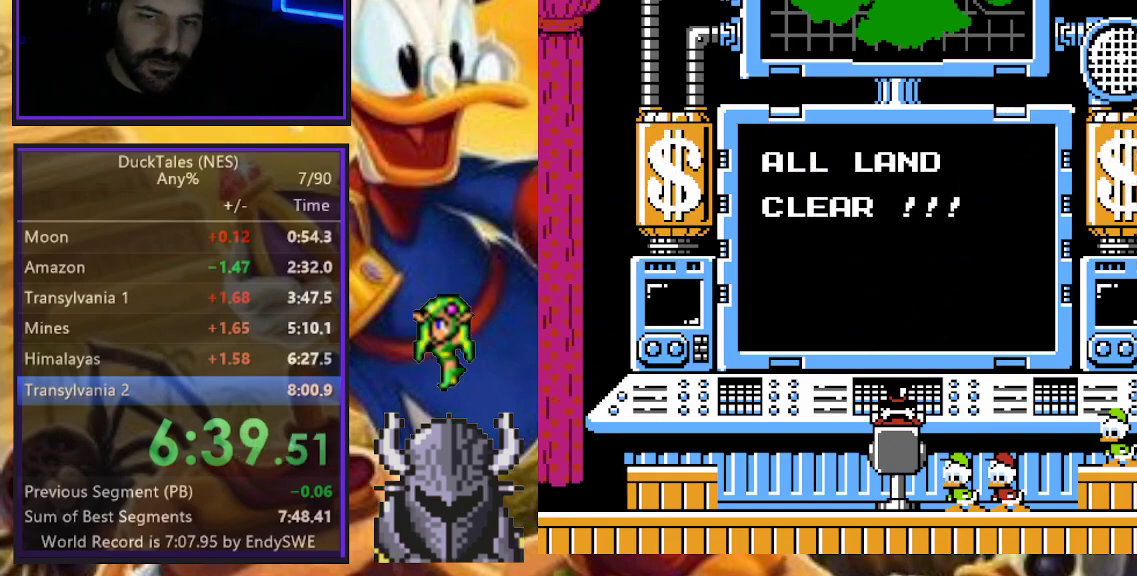
{"buttons": [], "events": [[100, "A", "down"], [150, "A", "up"], [267, "A", "down"], [350, "A", "up"], [417, "A", "down"], [500, "A", "up"]]}
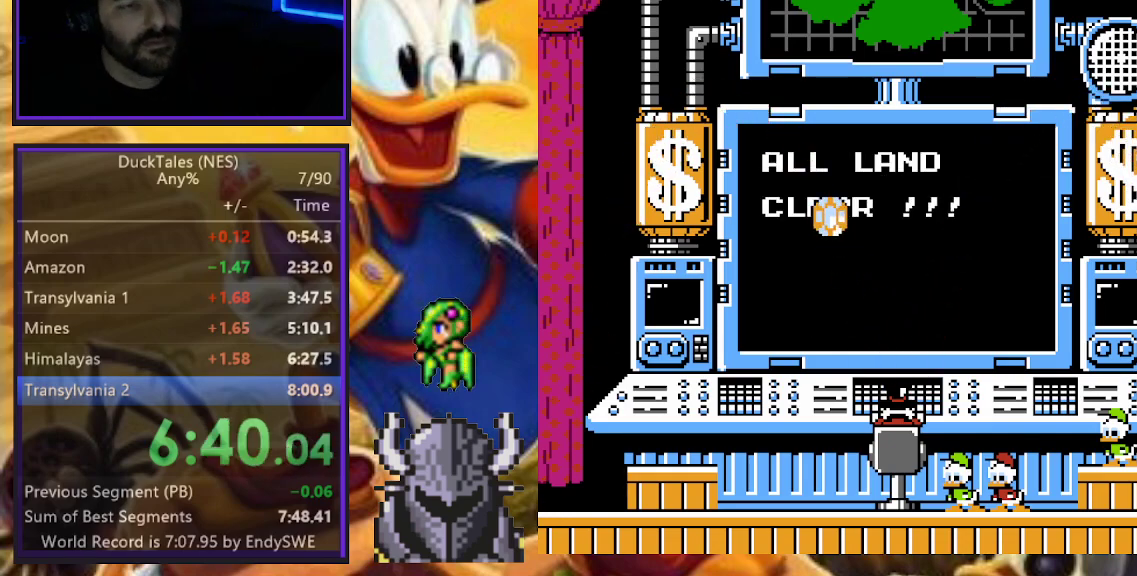
{"buttons": [], "events": [[67, "A", "down"], [167, "A", "up"], [233, "A", "down"], [333, "A", "up"], [400, "A", "down"], [483, "A", "up"]]}
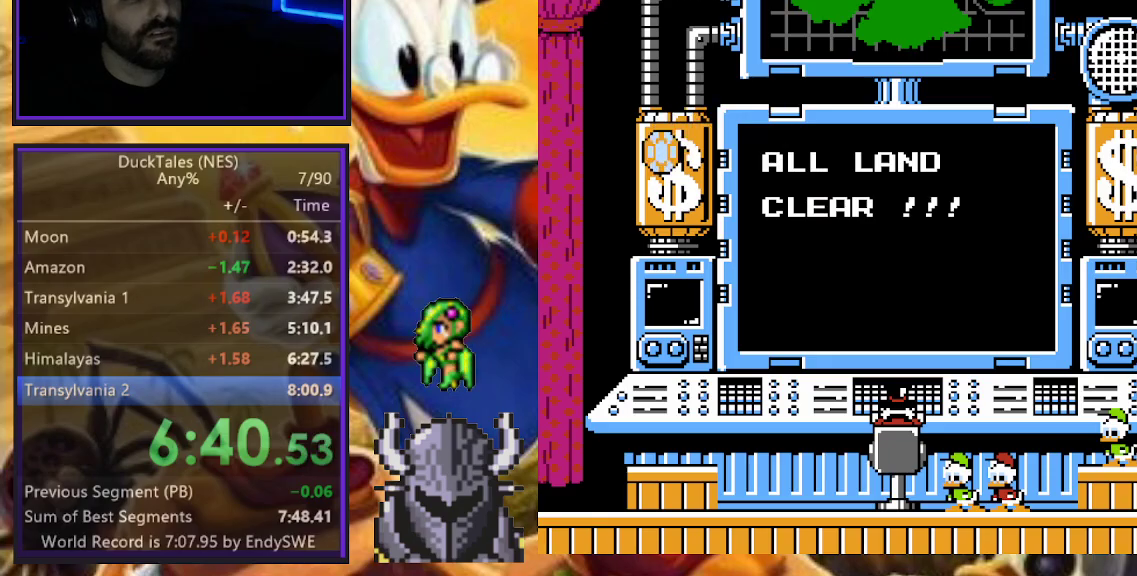
{"buttons": [], "events": [[67, "A", "down"], [133, "A", "up"], [217, "A", "down"], [300, "A", "up"], [350, "A", "down"], [433, "A", "up"]]}